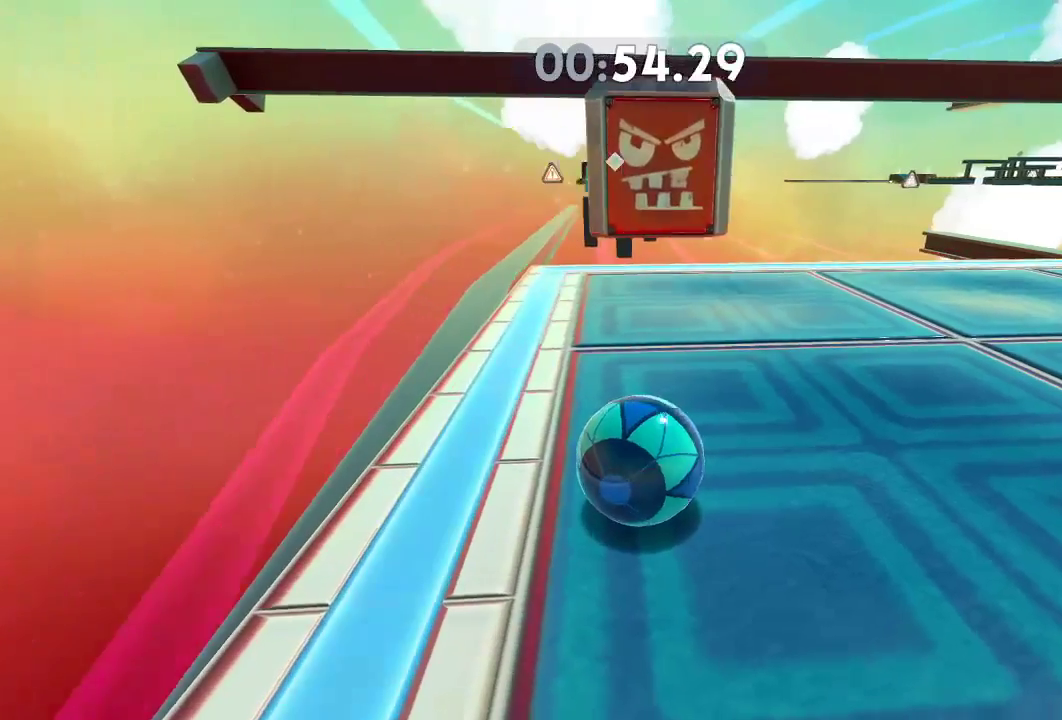
Gameplay with a controller (Xbox layout); each line is a JSON object with the inputs held at the frame after it. "events" lists button and stick changes between this image and that frame as [ms after this image, input, new state], when the widget could be followed in between. Not read: R3.
{"buttons": [], "left_stick": "up", "right_stick": "center", "events": [[17, "left_stick", "center"], [67, "right_stick", "center"], [200, "left_stick", "up"], [300, "left_stick", "center"], [434, "left_stick", "up-left"], [484, "left_stick", "up"]]}
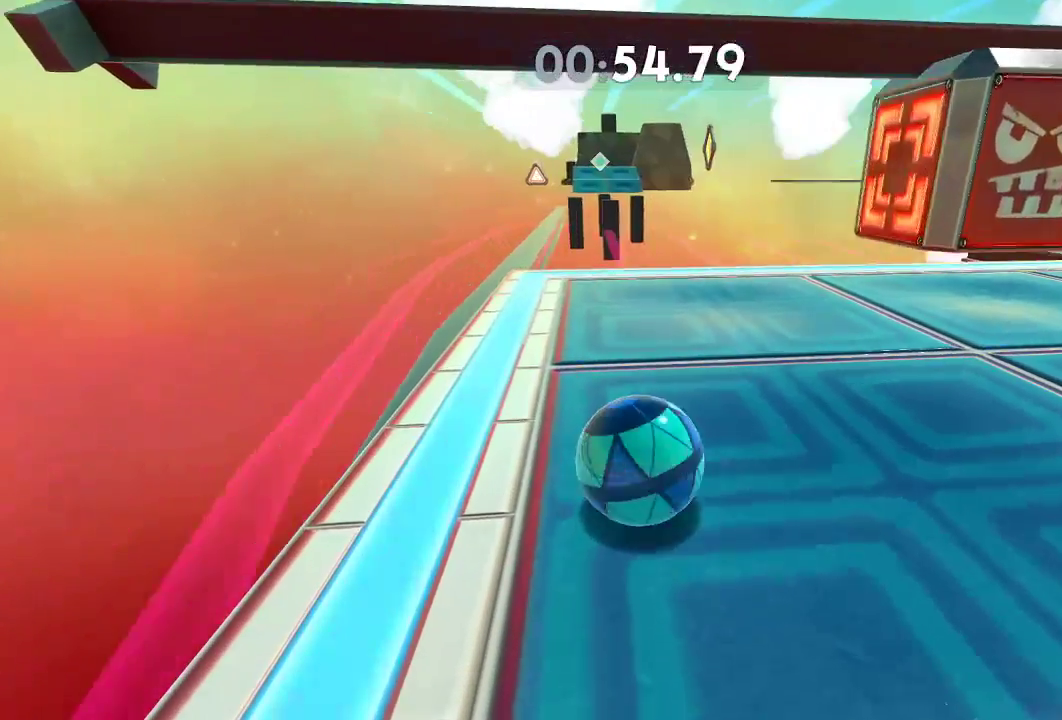
{"buttons": [], "left_stick": "center", "right_stick": "center", "events": [[150, "left_stick", "center"], [333, "left_stick", "right"], [450, "left_stick", "center"]]}
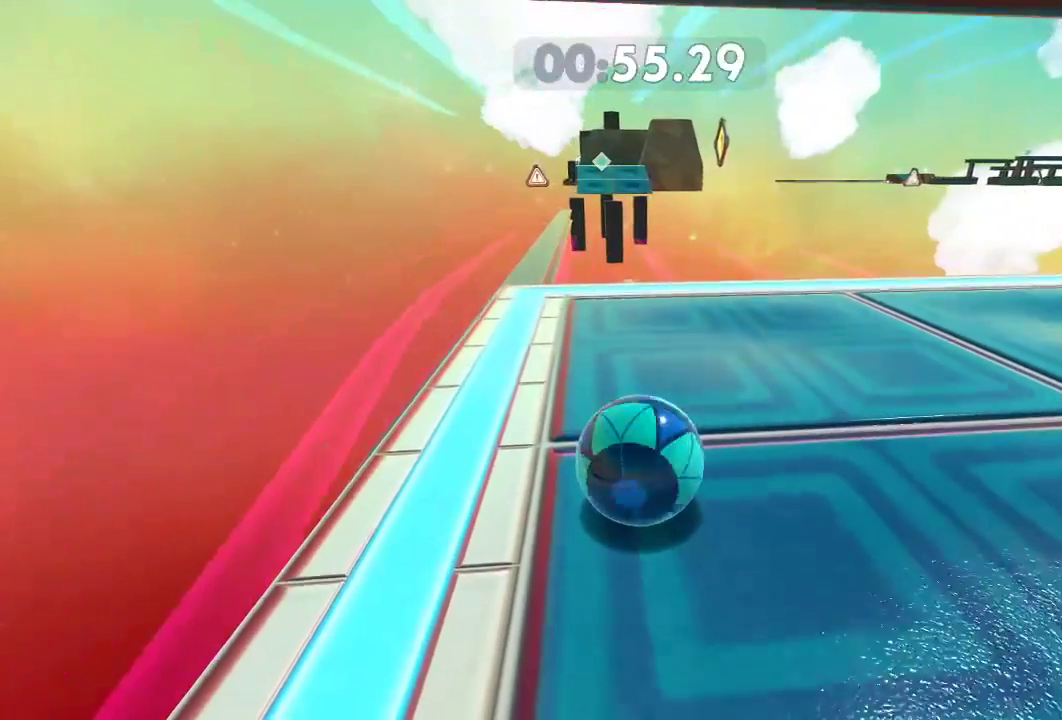
{"buttons": [], "left_stick": "down", "right_stick": "center", "events": [[217, "left_stick", "up"], [367, "left_stick", "center"], [501, "left_stick", "down"]]}
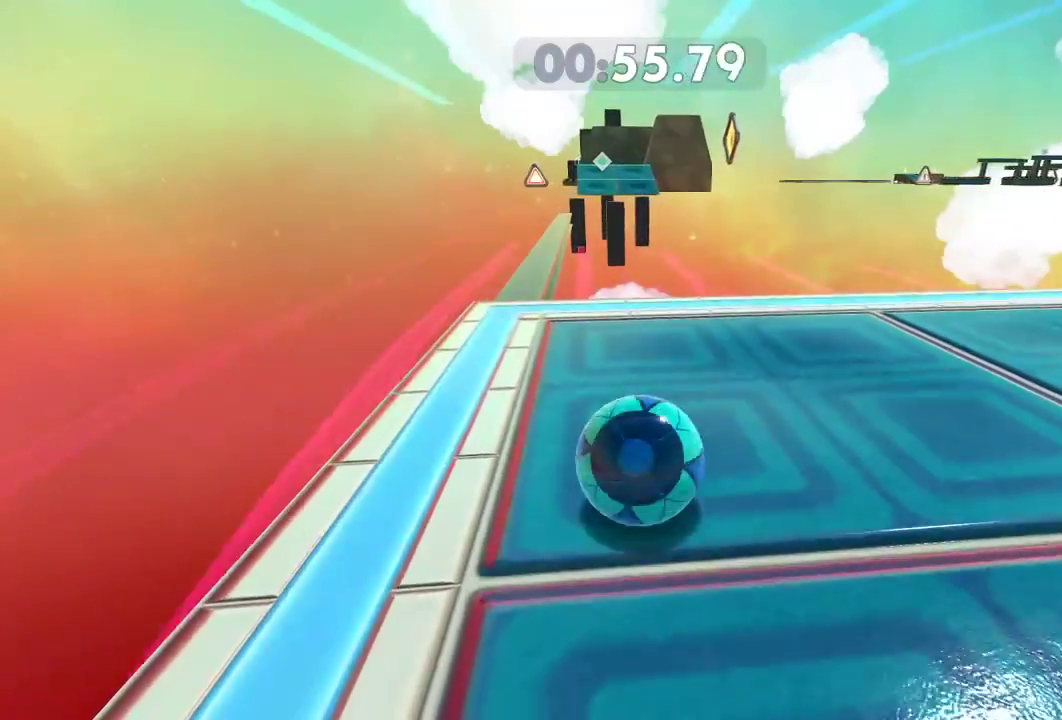
{"buttons": [], "left_stick": "center", "right_stick": "center", "events": [[150, "left_stick", "center"], [300, "left_stick", "right"], [450, "left_stick", "center"]]}
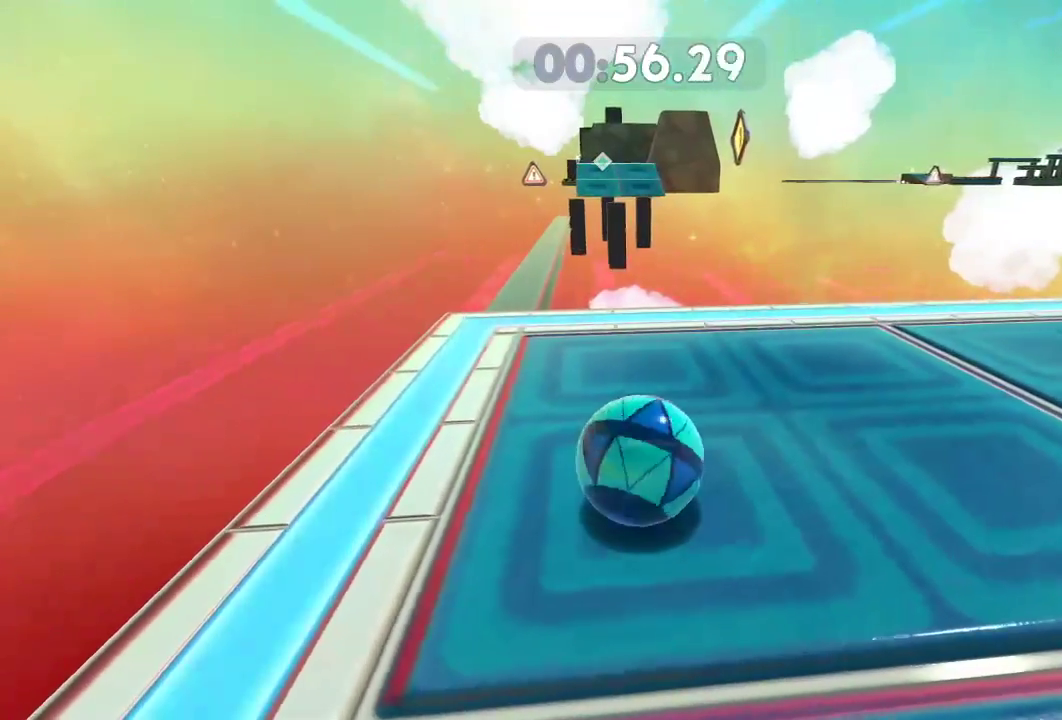
{"buttons": [], "left_stick": "center", "right_stick": "center", "events": [[184, "left_stick", "right"], [267, "left_stick", "center"]]}
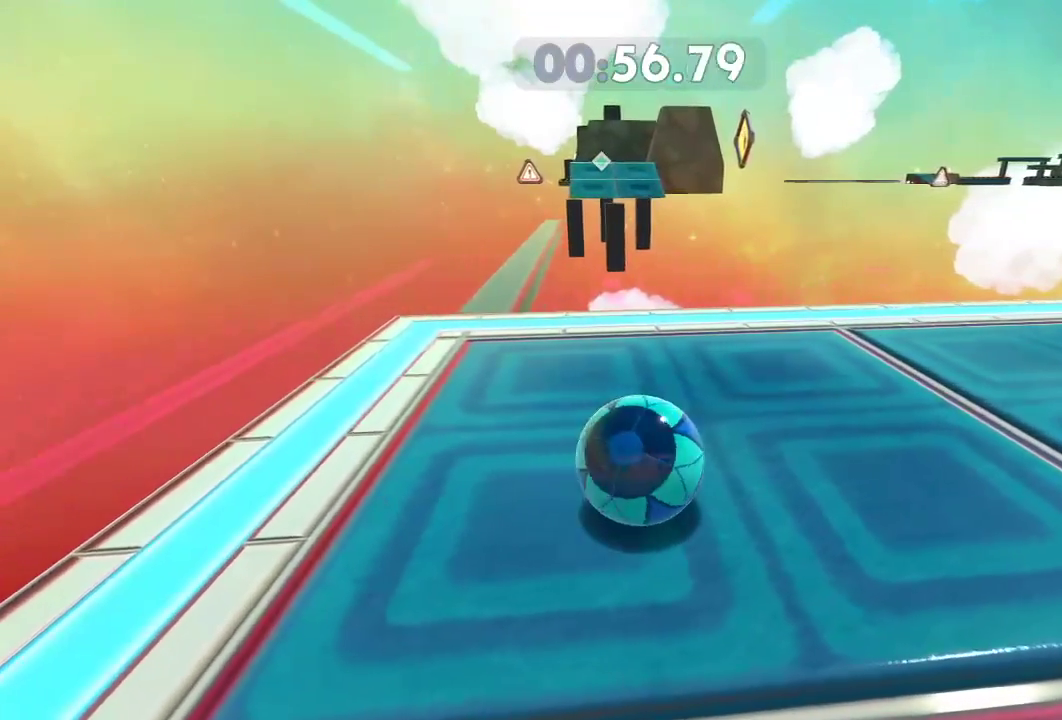
{"buttons": [], "left_stick": "center", "right_stick": "center", "events": [[16, "left_stick", "right"], [66, "right_stick", "left"], [83, "left_stick", "center"], [116, "right_stick", "center"], [383, "left_stick", "down"], [500, "left_stick", "center"]]}
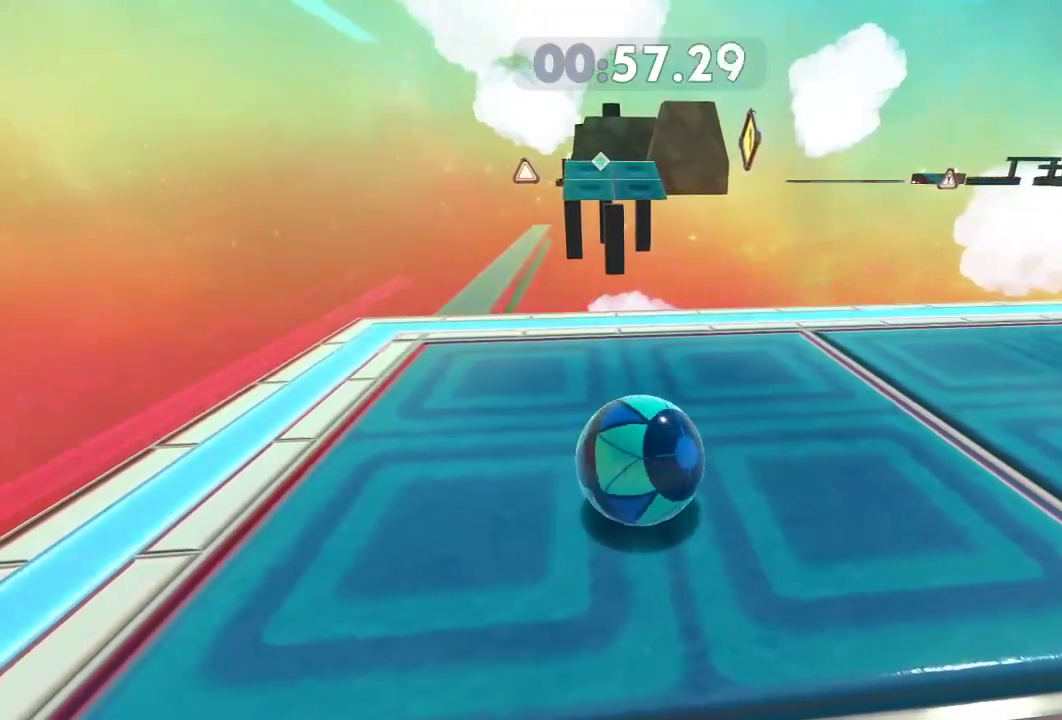
{"buttons": [], "left_stick": "down", "right_stick": "left", "events": [[150, "left_stick", "down"], [300, "left_stick", "center"], [467, "left_stick", "down"], [467, "right_stick", "left"]]}
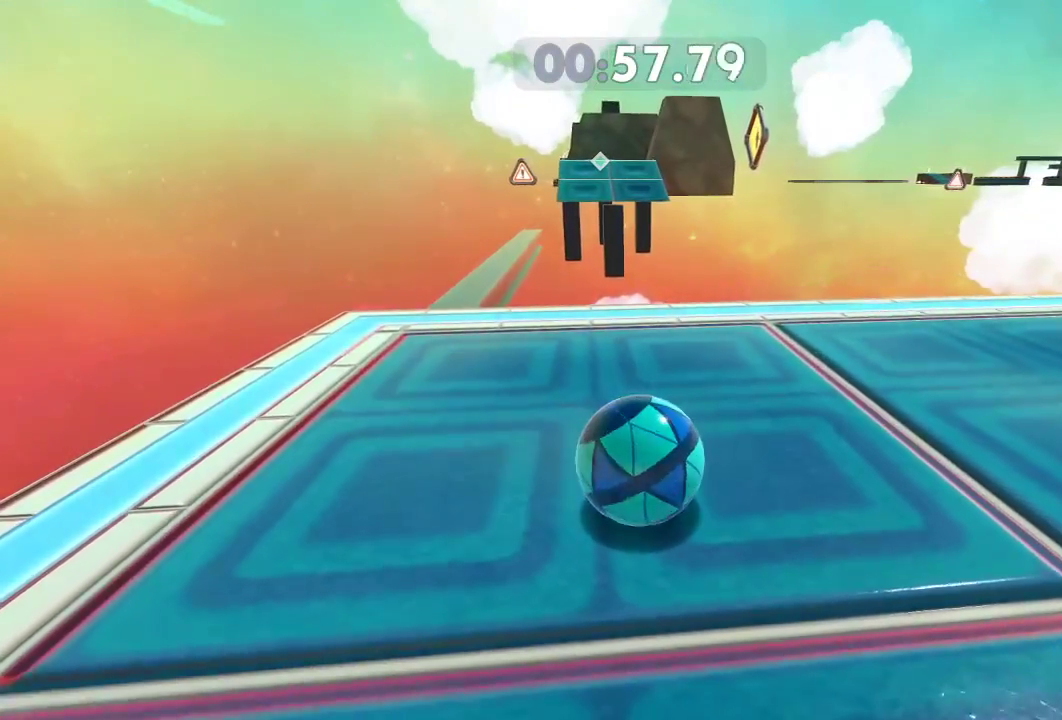
{"buttons": [], "left_stick": "down", "right_stick": "center", "events": [[50, "right_stick", "center"], [116, "left_stick", "center"], [367, "right_stick", "left"], [383, "left_stick", "down"], [433, "right_stick", "center"]]}
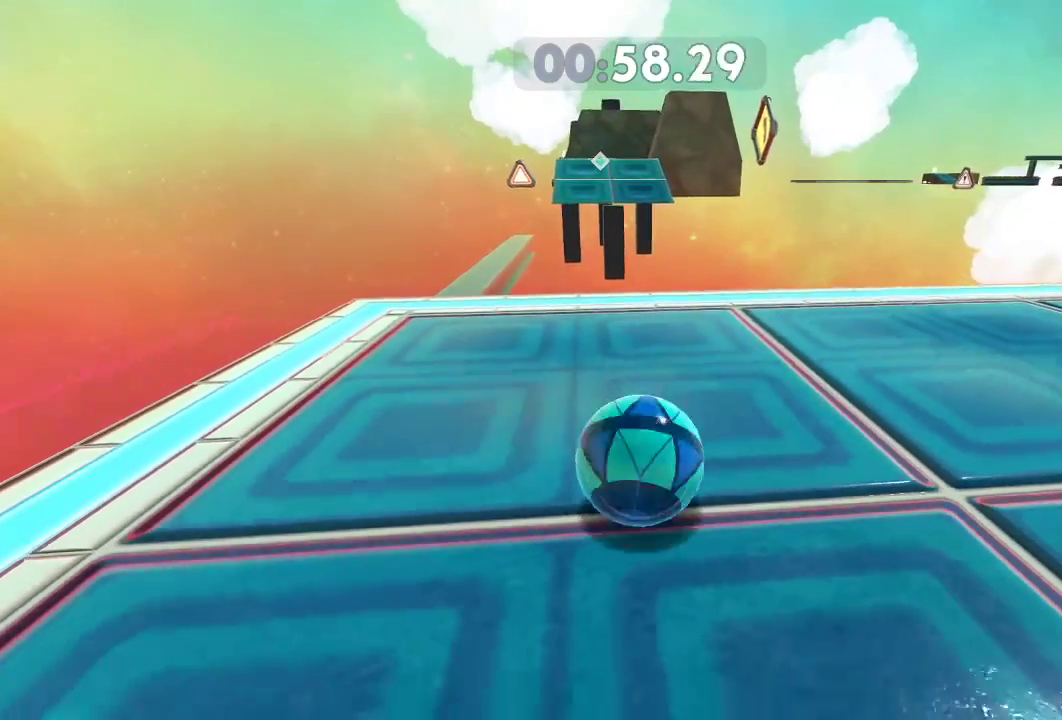
{"buttons": [], "left_stick": "center", "right_stick": "left", "events": [[50, "left_stick", "center"], [434, "right_stick", "left"]]}
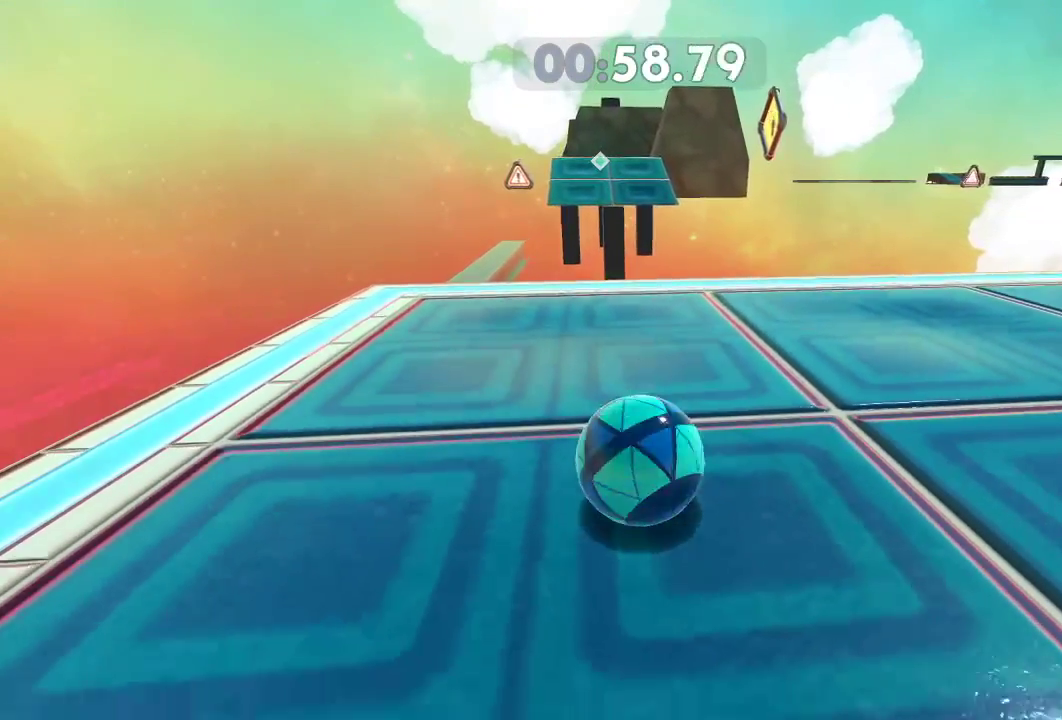
{"buttons": [], "left_stick": "center", "right_stick": "center", "events": [[16, "right_stick", "center"], [217, "left_stick", "up-right"], [217, "right_stick", "left"], [283, "left_stick", "center"], [317, "right_stick", "center"]]}
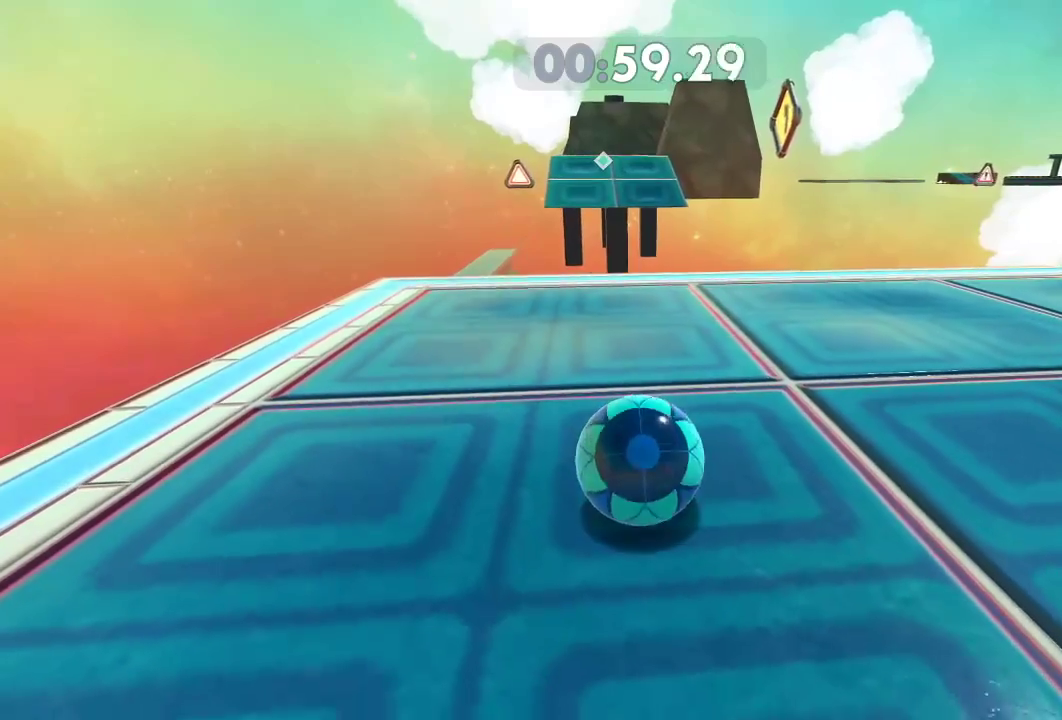
{"buttons": [], "left_stick": "center", "right_stick": "center", "events": [[300, "left_stick", "up"], [367, "left_stick", "center"]]}
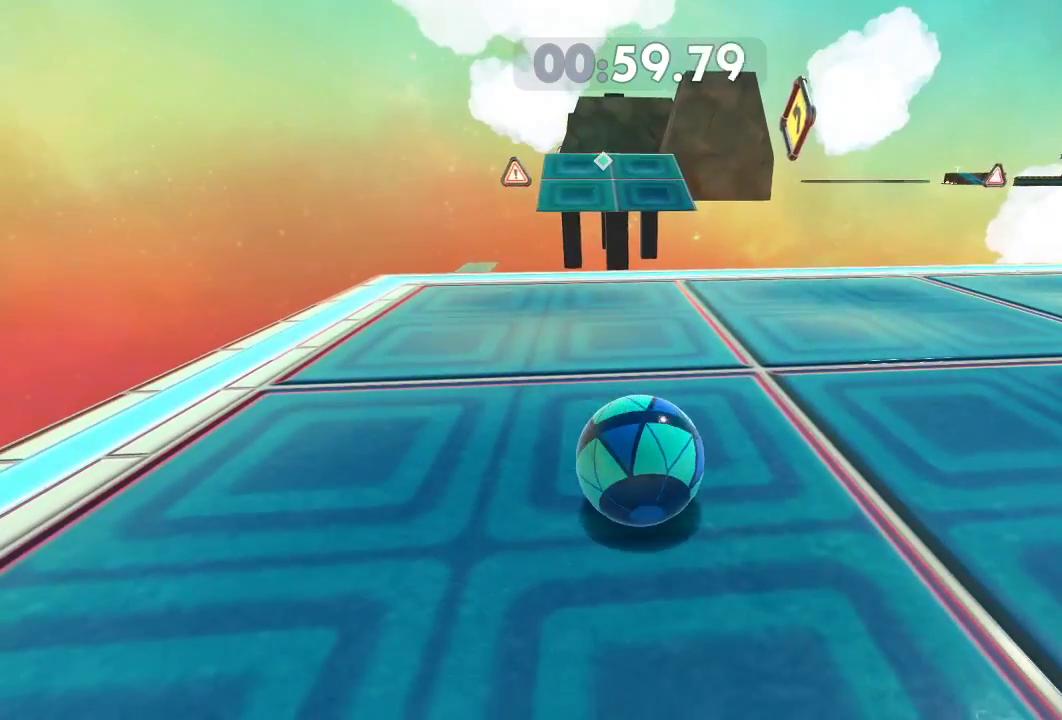
{"buttons": [], "left_stick": "up", "right_stick": "center", "events": [[33, "left_stick", "up"]]}
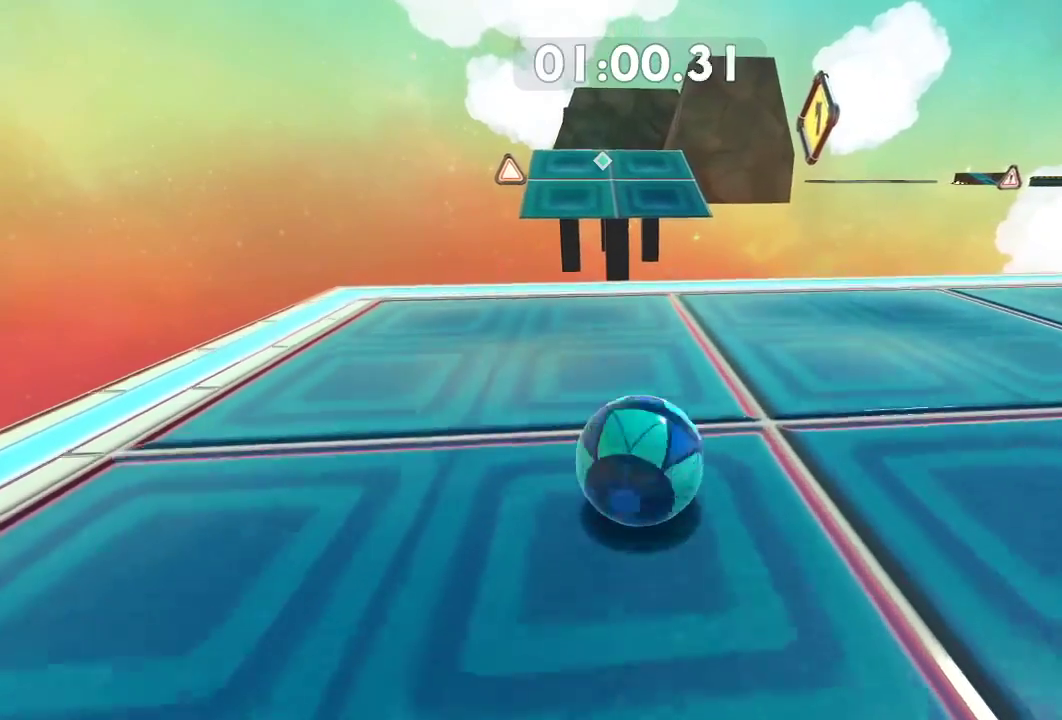
{"buttons": [], "left_stick": "up", "right_stick": "center", "events": []}
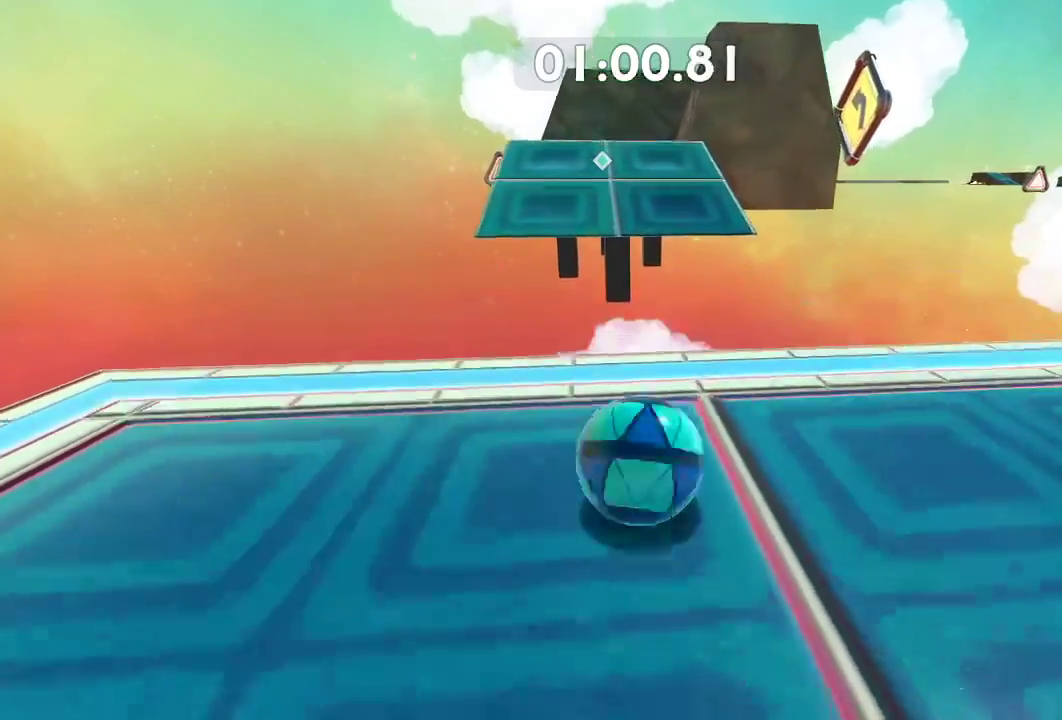
{"buttons": [], "left_stick": "up", "right_stick": "center", "events": [[33, "L2", "down"], [250, "L2", "up"]]}
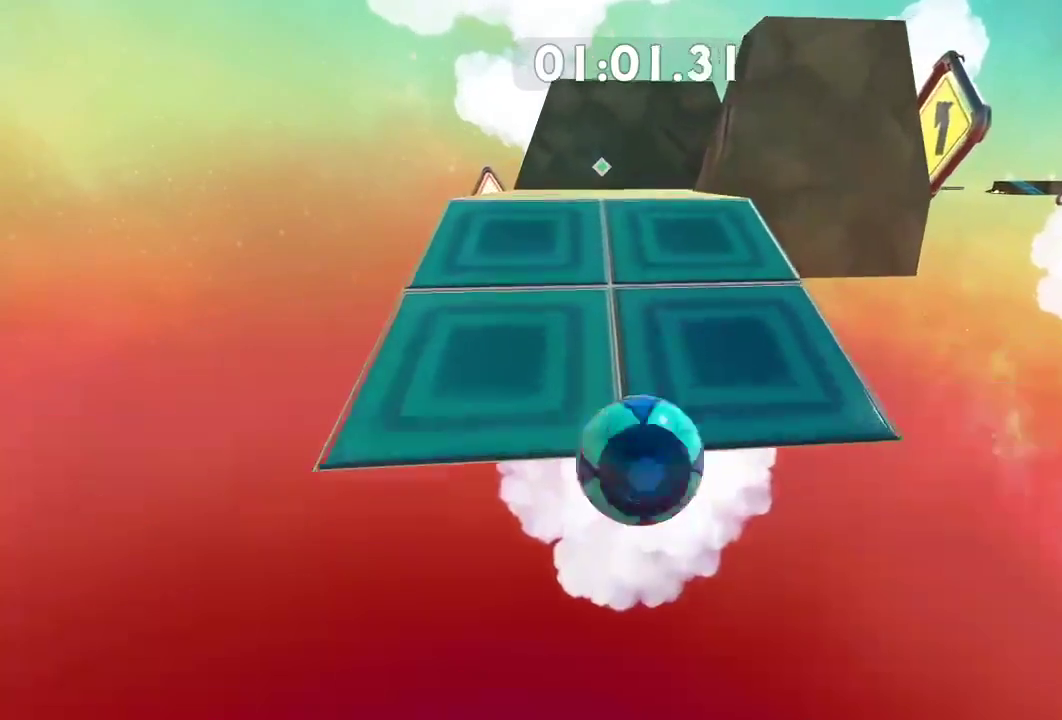
{"buttons": [], "left_stick": "up-right", "right_stick": "center", "events": [[484, "left_stick", "up-right"]]}
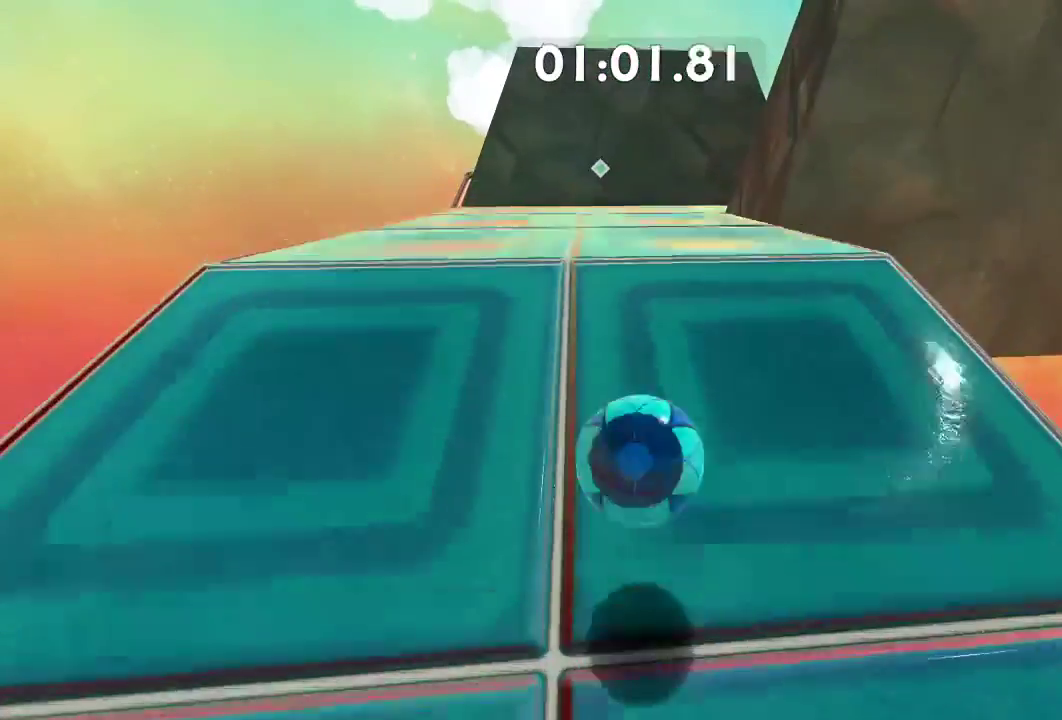
{"buttons": [], "left_stick": "up", "right_stick": "right", "events": [[16, "right_stick", "right"], [200, "left_stick", "up"]]}
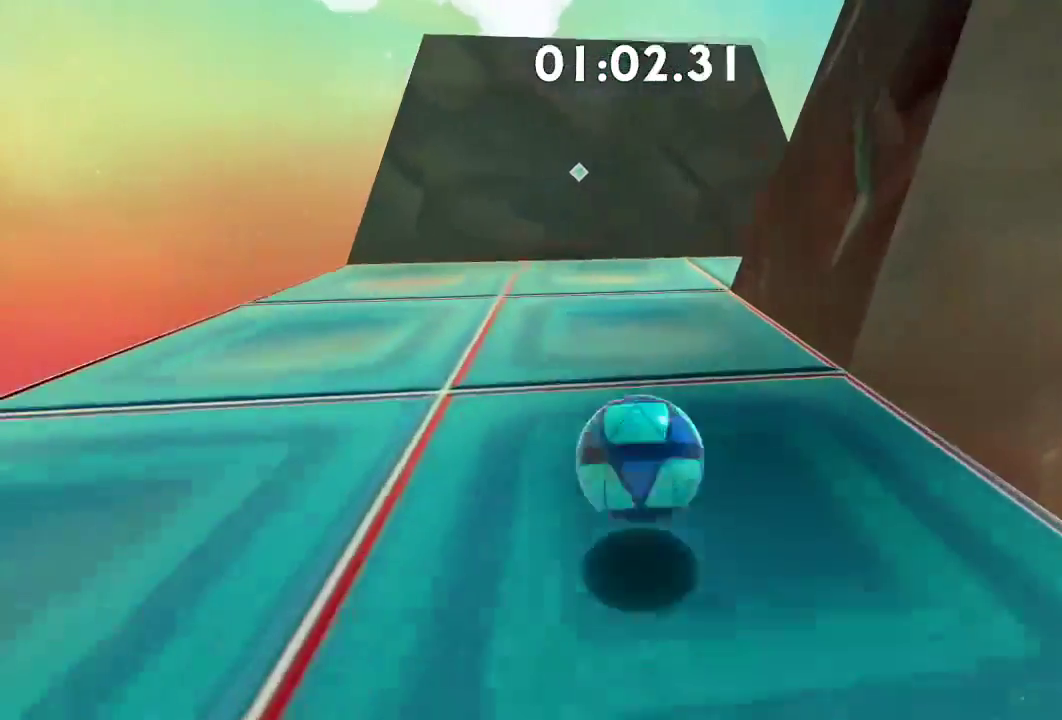
{"buttons": [], "left_stick": "down-right", "right_stick": "right", "events": [[100, "left_stick", "center"], [150, "left_stick", "down"], [217, "left_stick", "down-right"]]}
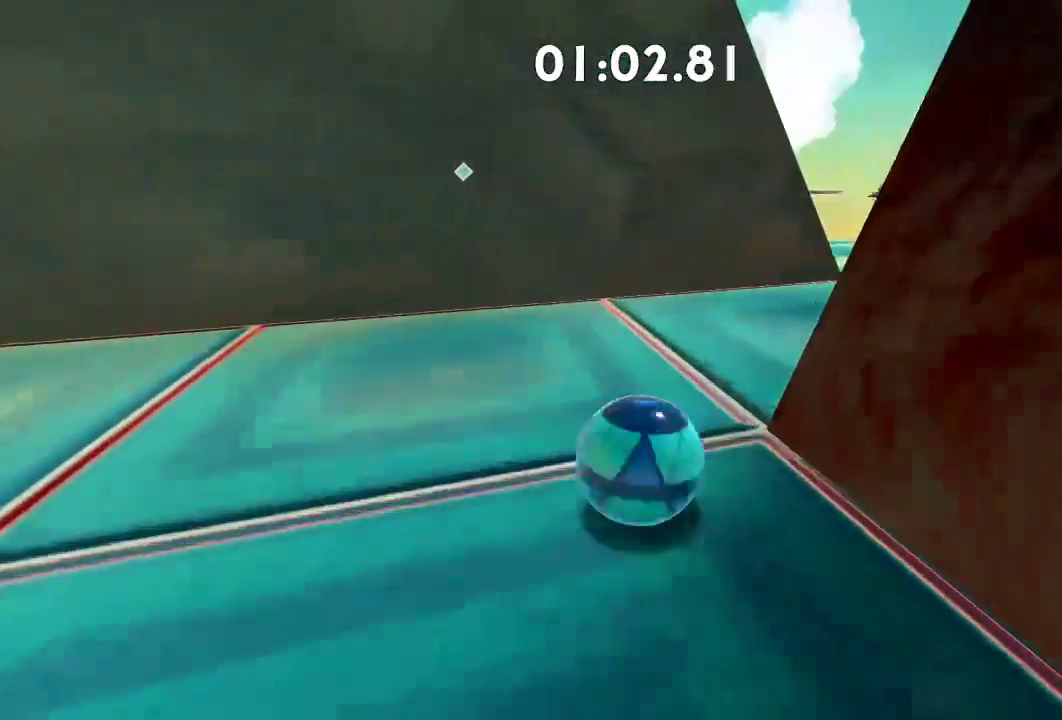
{"buttons": [], "left_stick": "up", "right_stick": "right", "events": [[166, "left_stick", "right"], [500, "left_stick", "up"]]}
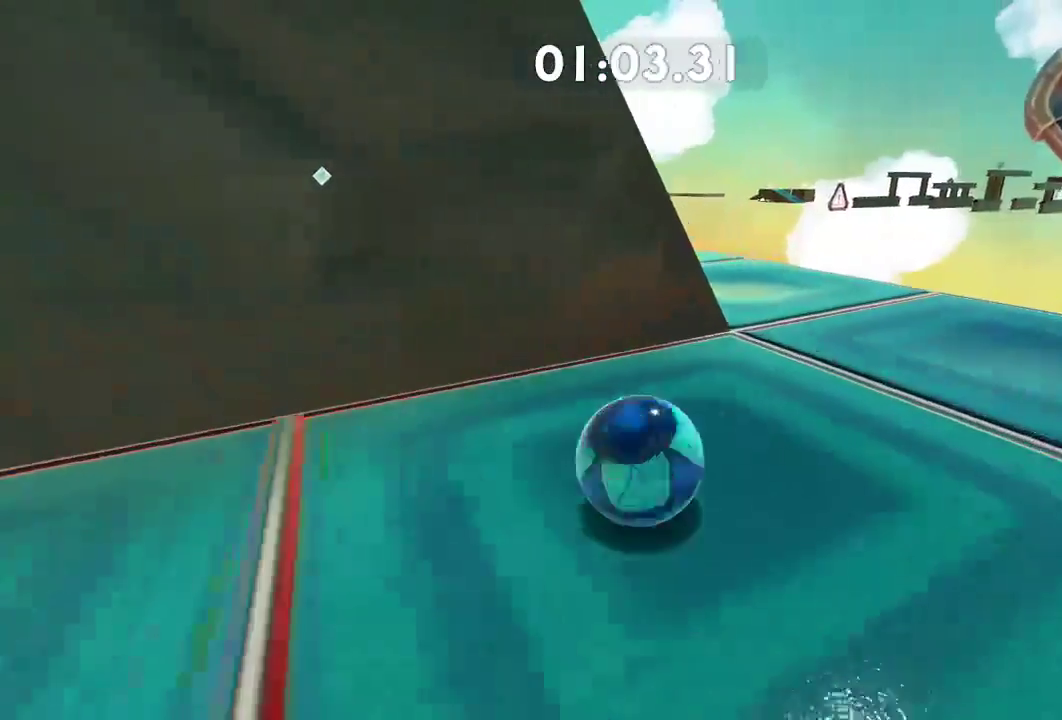
{"buttons": [], "left_stick": "up-left", "right_stick": "left", "events": [[17, "right_stick", "center"], [50, "left_stick", "up-left"], [300, "right_stick", "left"]]}
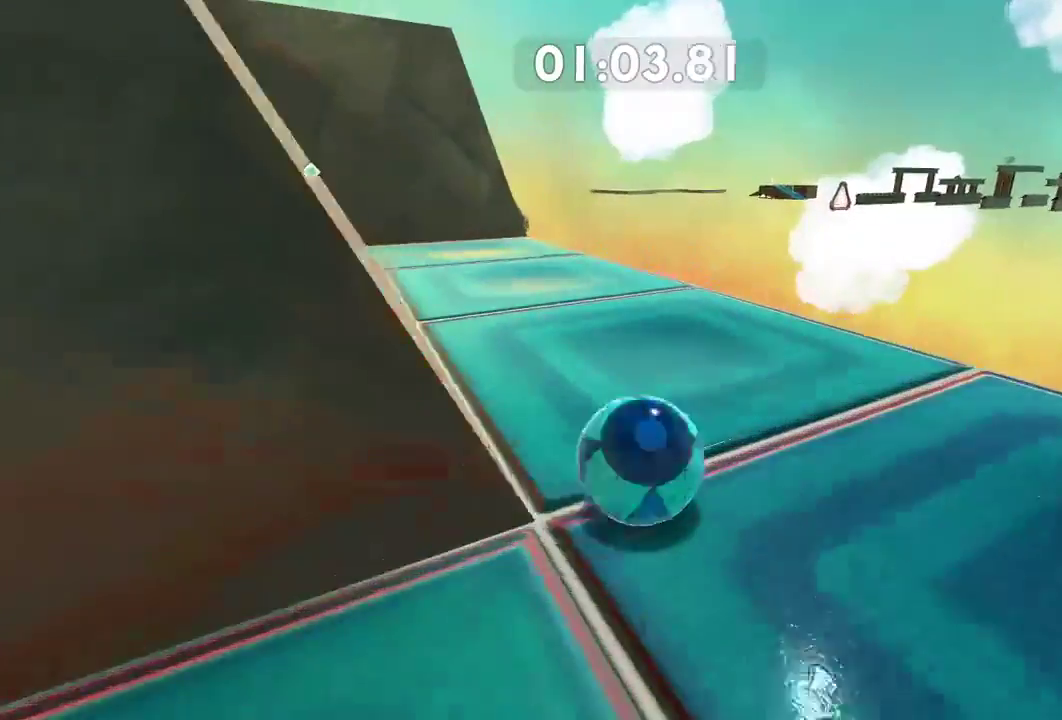
{"buttons": [], "left_stick": "up-left", "right_stick": "left", "events": []}
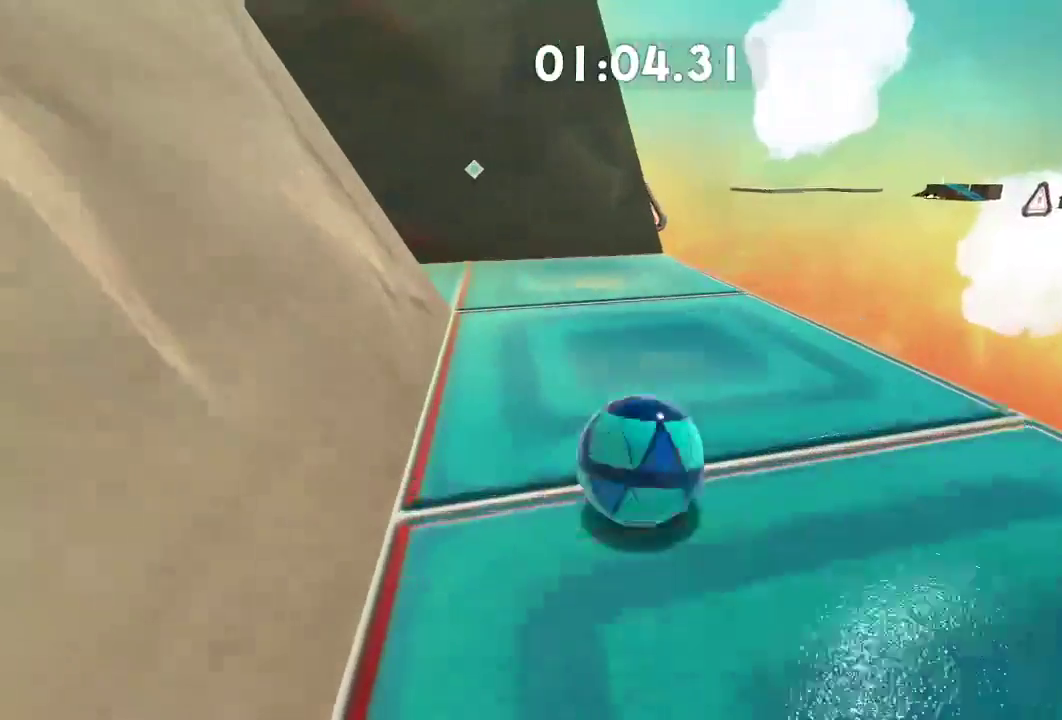
{"buttons": [], "left_stick": "left", "right_stick": "left", "events": [[50, "left_stick", "center"], [200, "left_stick", "left"]]}
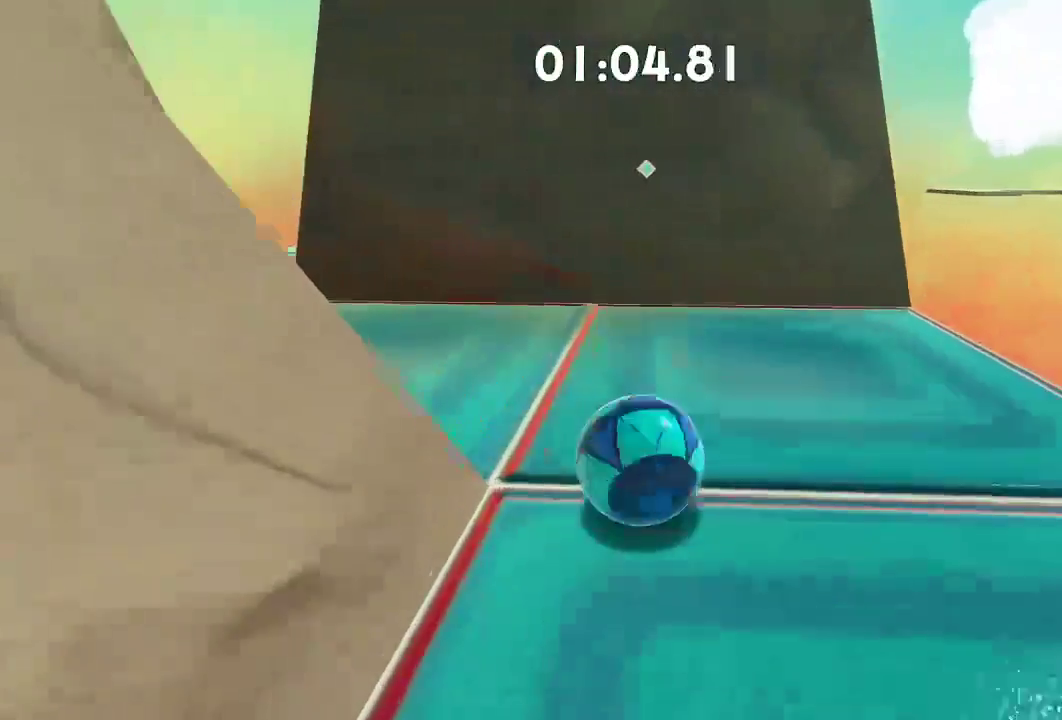
{"buttons": [], "left_stick": "up-left", "right_stick": "center", "events": [[333, "right_stick", "center"], [467, "left_stick", "up-left"]]}
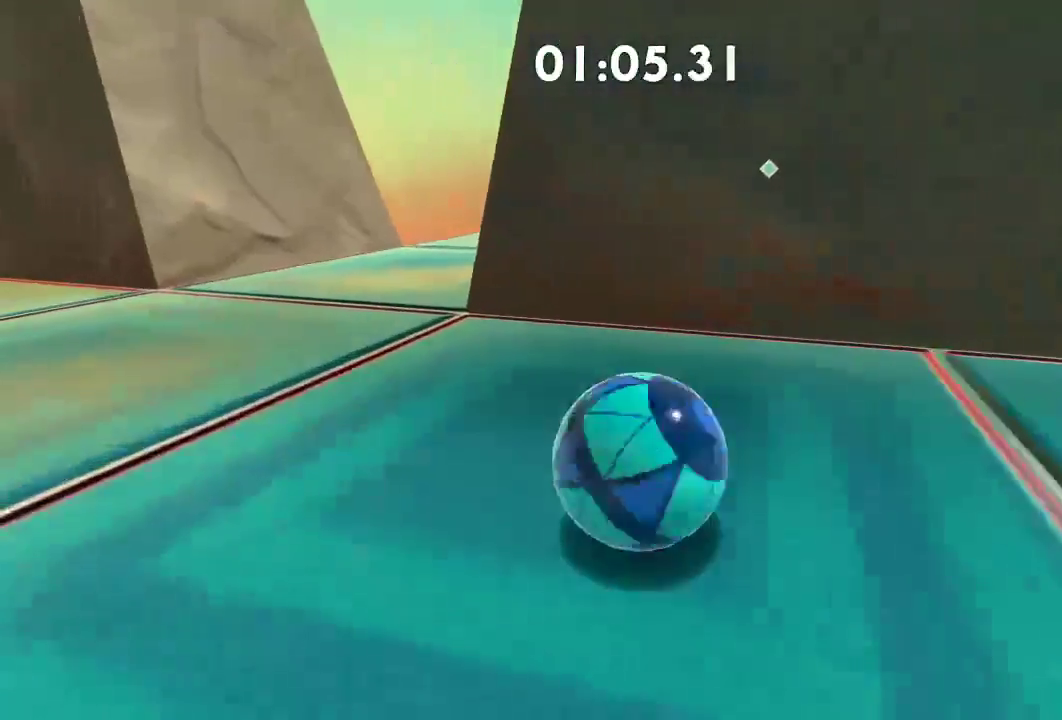
{"buttons": [], "left_stick": "up-right", "right_stick": "right", "events": [[134, "left_stick", "up-right"], [267, "right_stick", "right"]]}
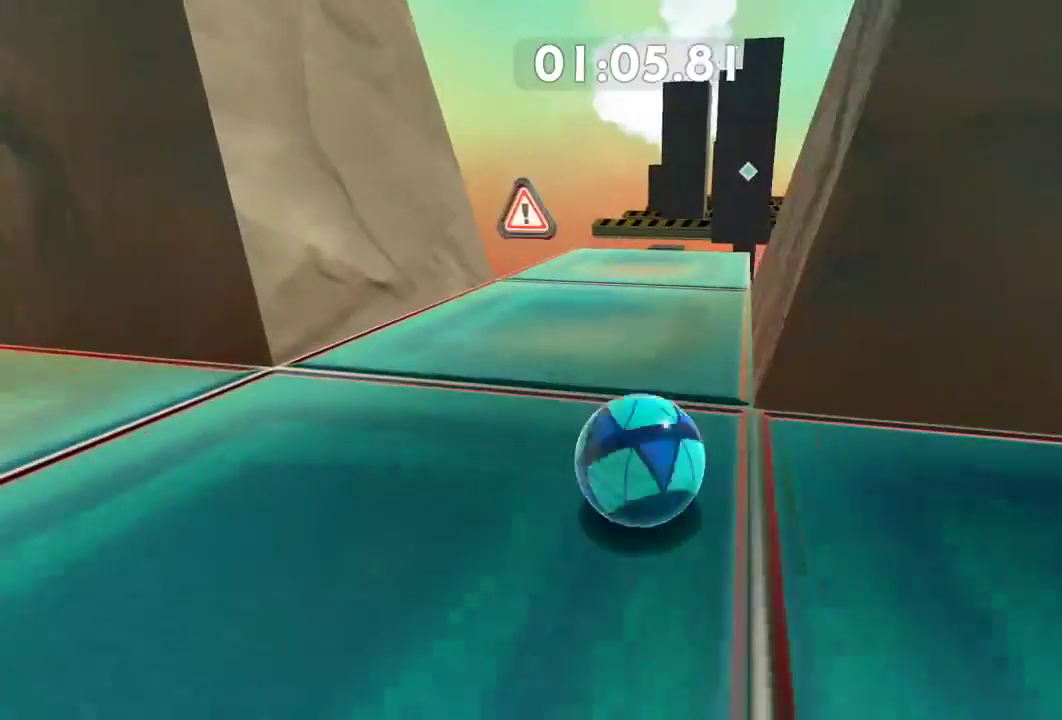
{"buttons": [], "left_stick": "center", "right_stick": "up", "events": [[150, "left_stick", "up"], [367, "right_stick", "up"], [483, "left_stick", "center"]]}
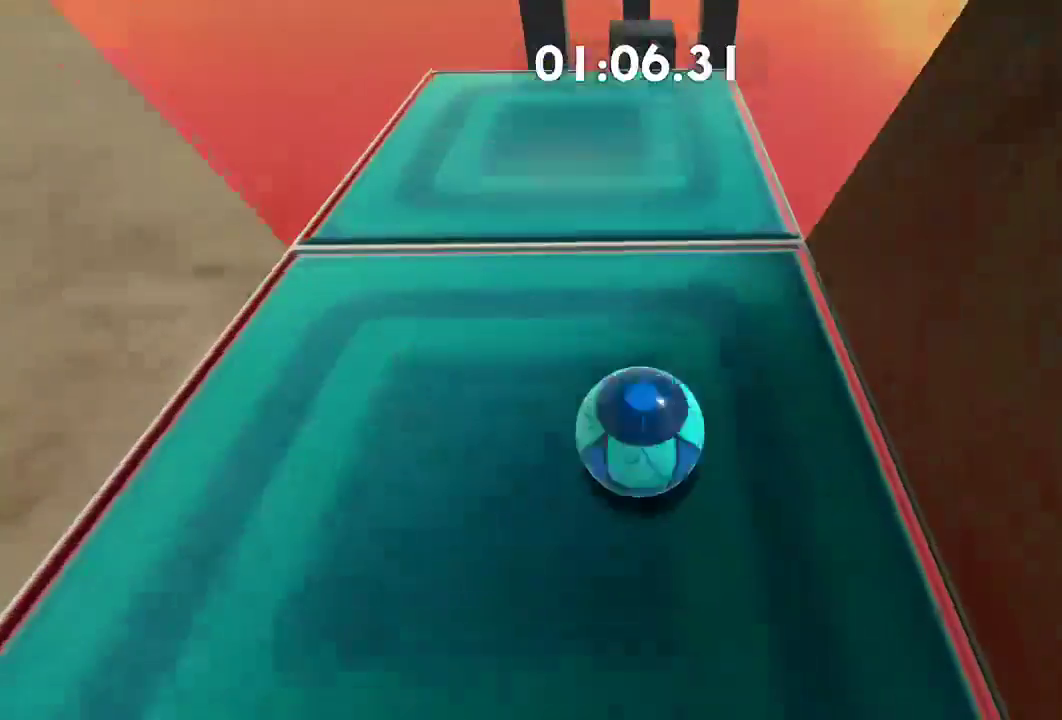
{"buttons": [], "left_stick": "down-right", "right_stick": "up", "events": [[84, "left_stick", "down"], [234, "left_stick", "down-right"], [351, "left_stick", "center"], [434, "left_stick", "down-right"]]}
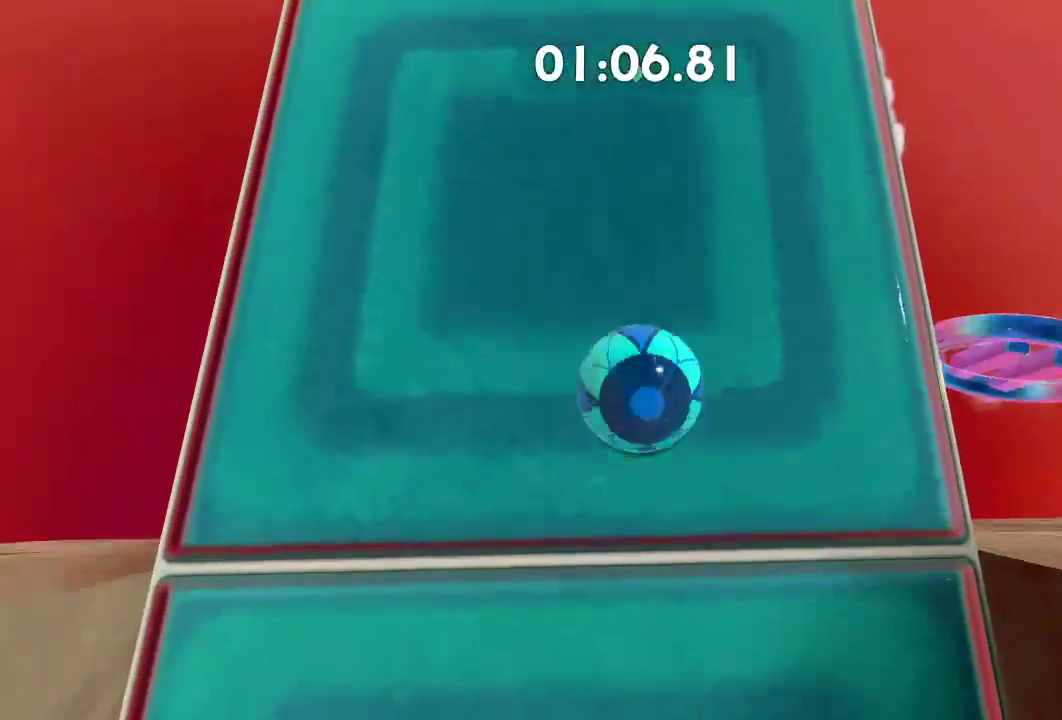
{"buttons": [], "left_stick": "center", "right_stick": "up", "events": [[66, "left_stick", "center"]]}
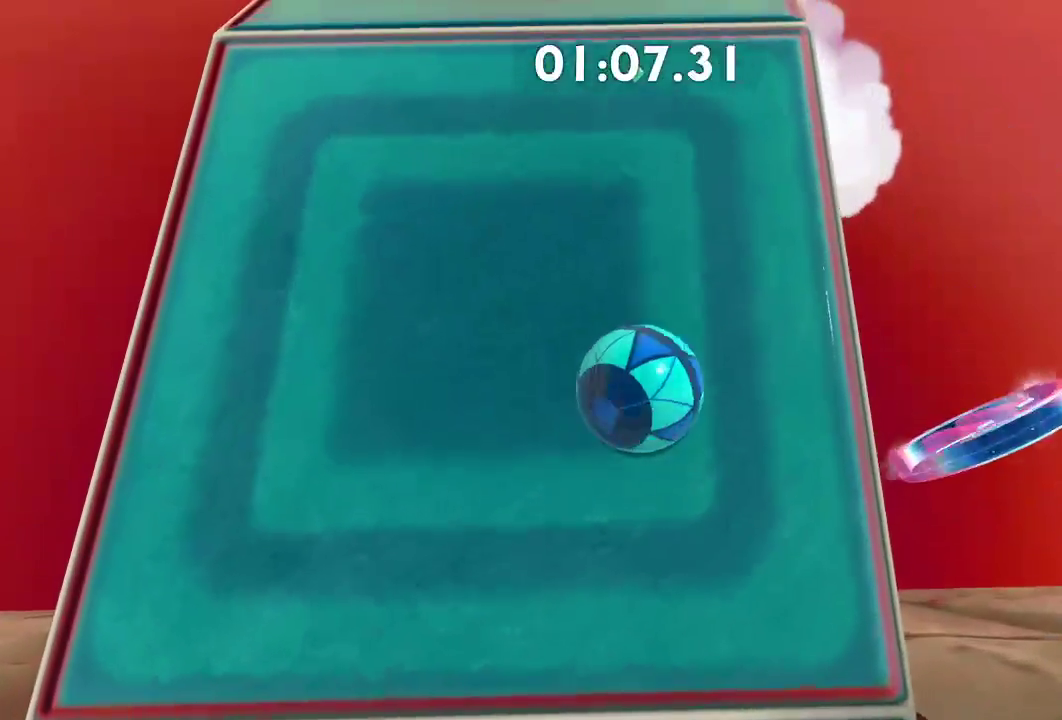
{"buttons": [], "left_stick": "center", "right_stick": "up", "events": []}
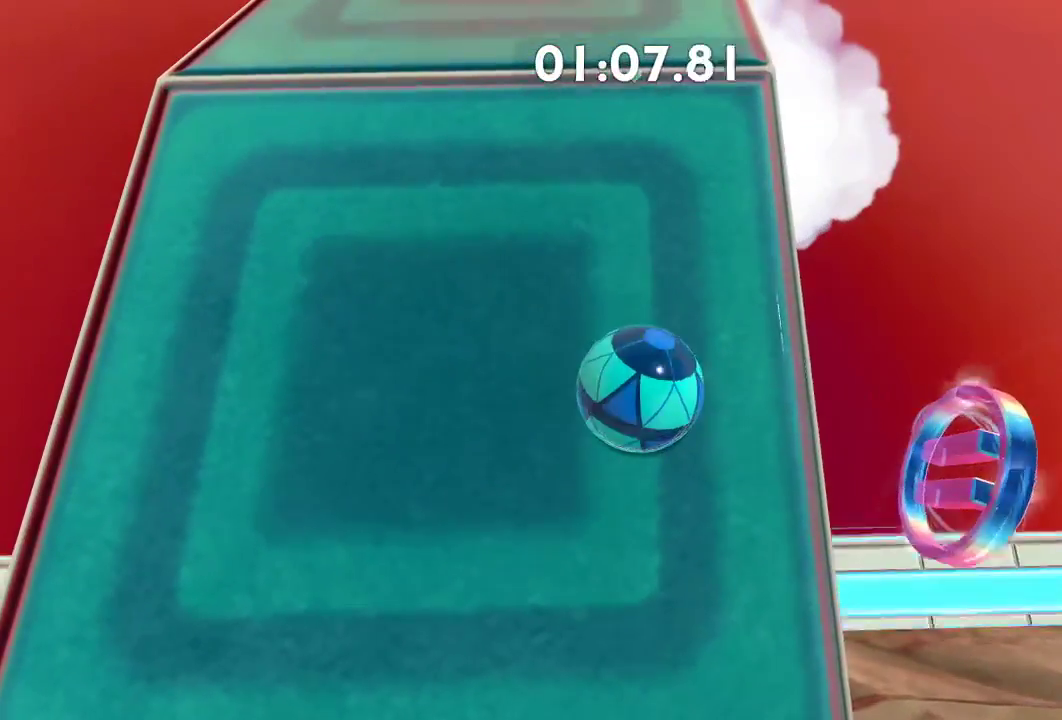
{"buttons": [], "left_stick": "up-right", "right_stick": "up", "events": [[233, "left_stick", "right"], [300, "left_stick", "up-right"]]}
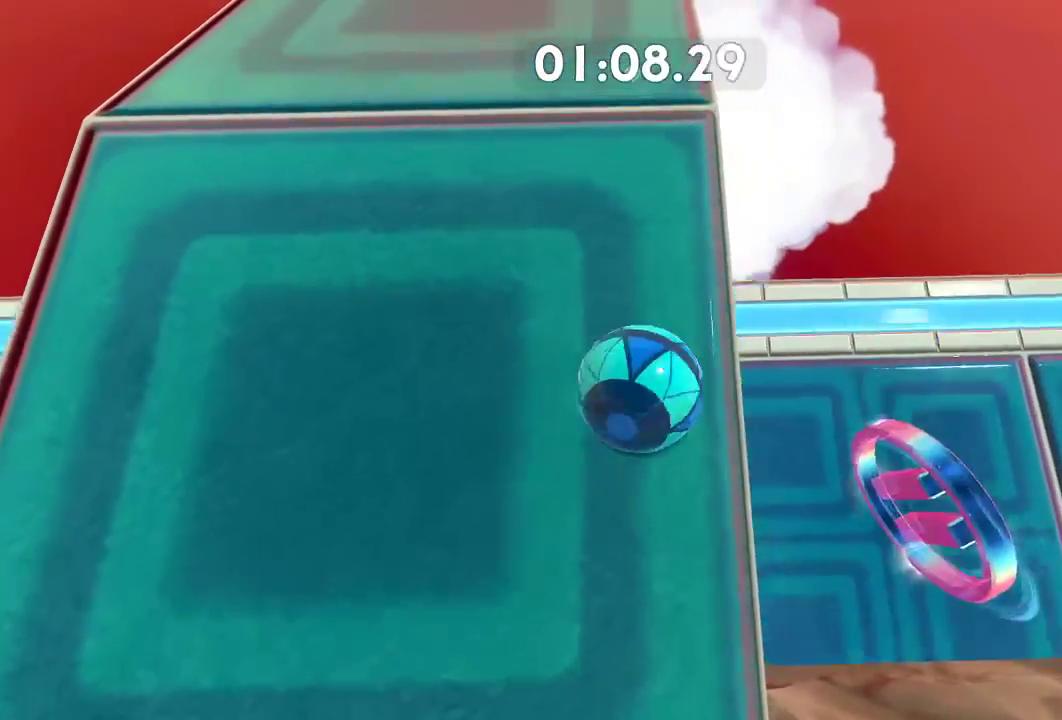
{"buttons": [], "left_stick": "down-left", "right_stick": "center", "events": [[17, "right_stick", "center"], [284, "left_stick", "center"], [334, "left_stick", "down-left"]]}